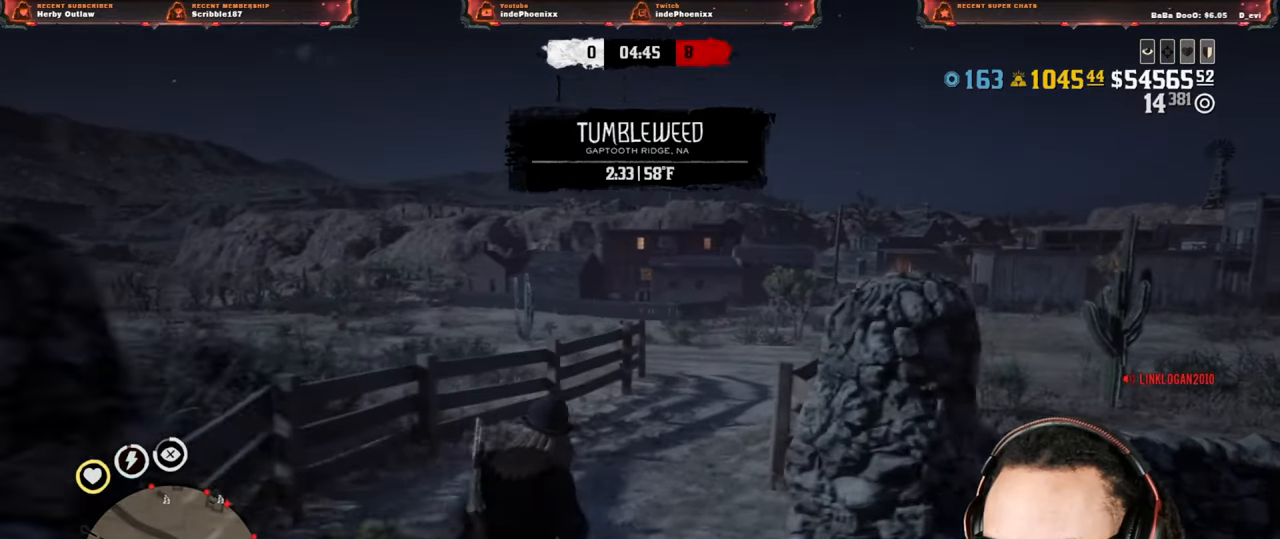
Gameplay with a controller (PlayStation layout); each line is a JSON object with the inputs held at the frame after it. "events" lists button and stick changes between this image and that frame as [ms after this image, input, new state], when the widget could be followed in between.
{"buttons": [], "left_stick": "up", "right_stick": "center", "events": [[100, "right_stick", "center"]]}
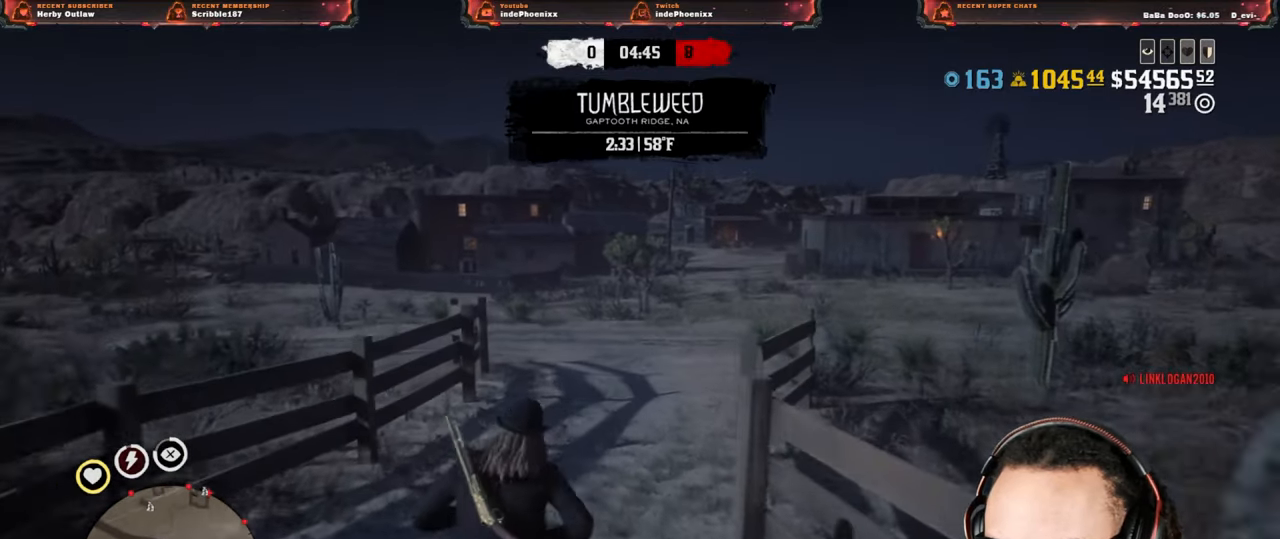
{"buttons": ["DPAD_DOWN"], "left_stick": "up", "right_stick": "center", "events": [[483, "DPAD_DOWN", "down"]]}
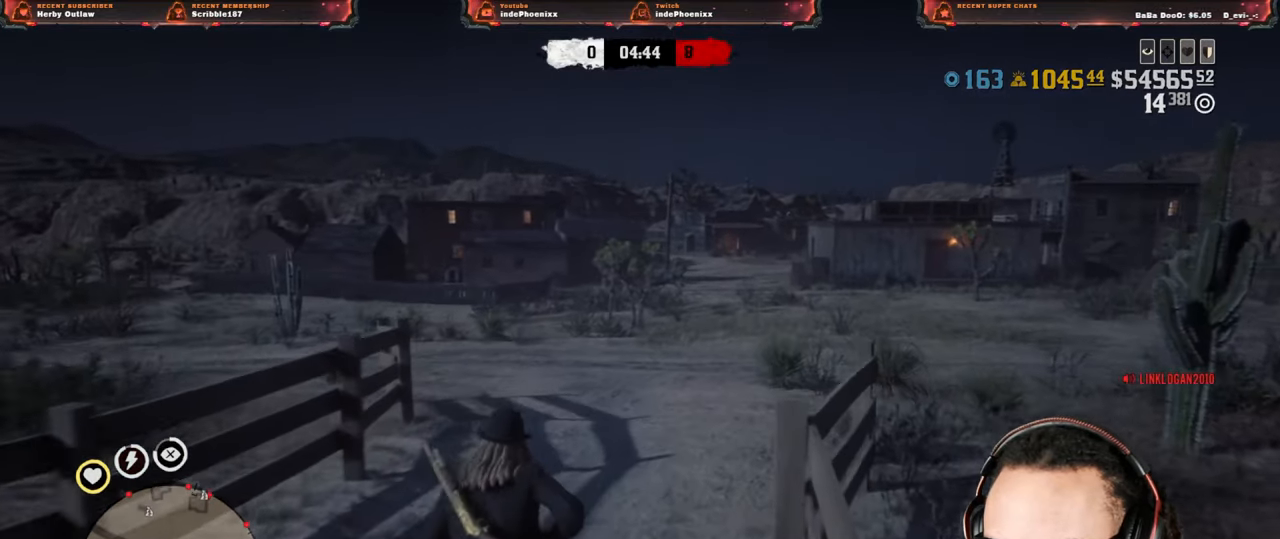
{"buttons": [], "left_stick": "up", "right_stick": "center", "events": [[67, "DPAD_DOWN", "up"]]}
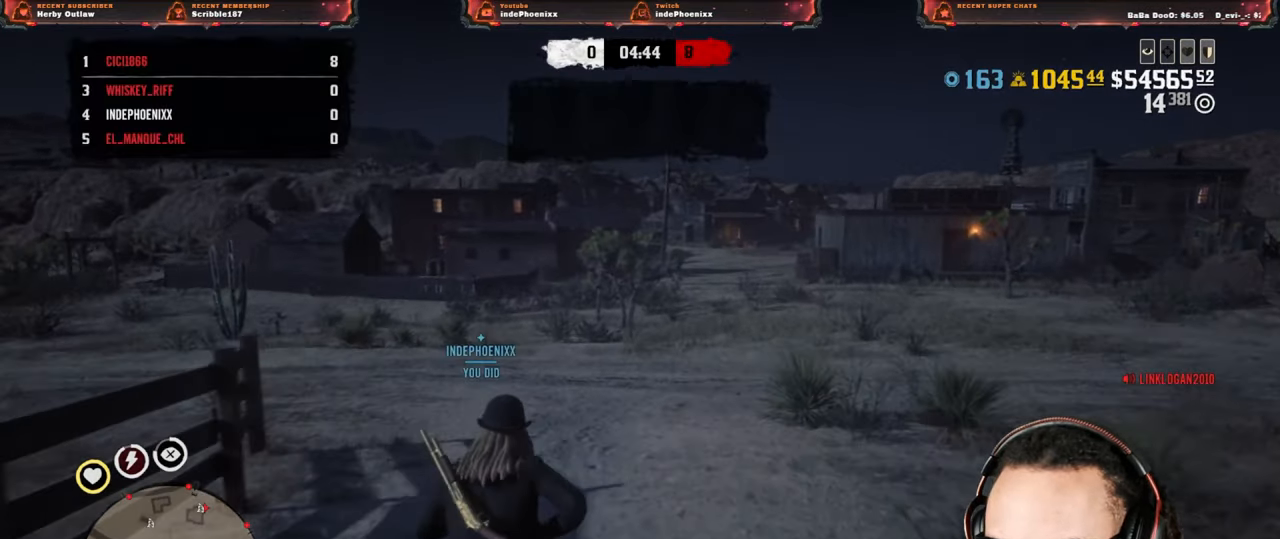
{"buttons": [], "left_stick": "up", "right_stick": "up-right", "events": [[300, "right_stick", "up-right"]]}
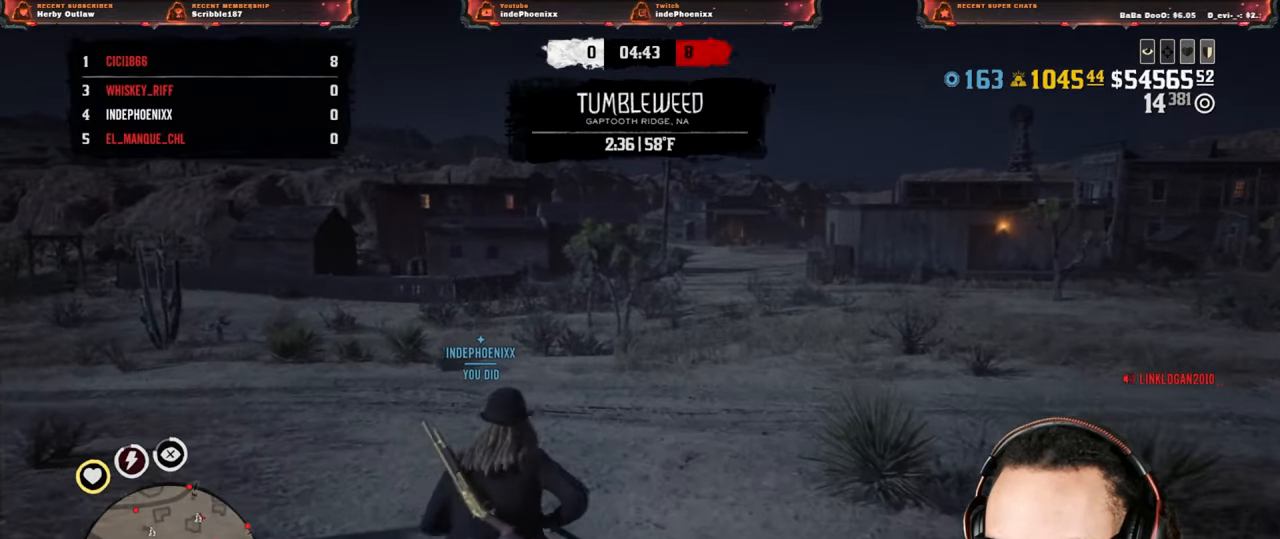
{"buttons": [], "left_stick": "up", "right_stick": "center", "events": [[67, "right_stick", "right"], [167, "right_stick", "center"]]}
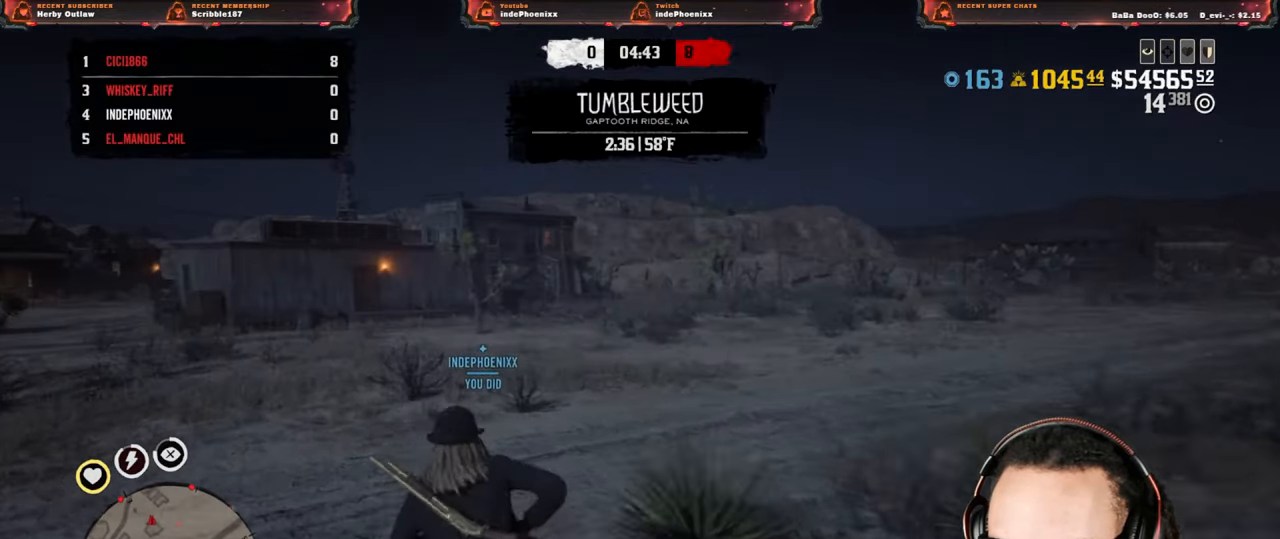
{"buttons": [], "left_stick": "up", "right_stick": "center", "events": []}
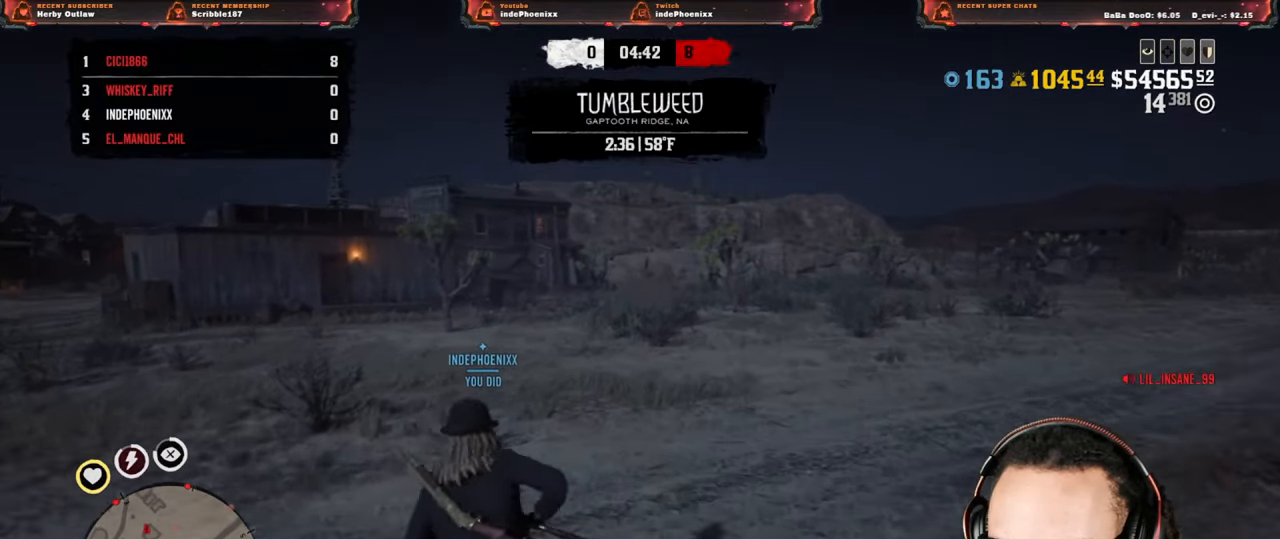
{"buttons": [], "left_stick": "up", "right_stick": "center", "events": [[17, "SELECT", "down"], [83, "SELECT", "up"]]}
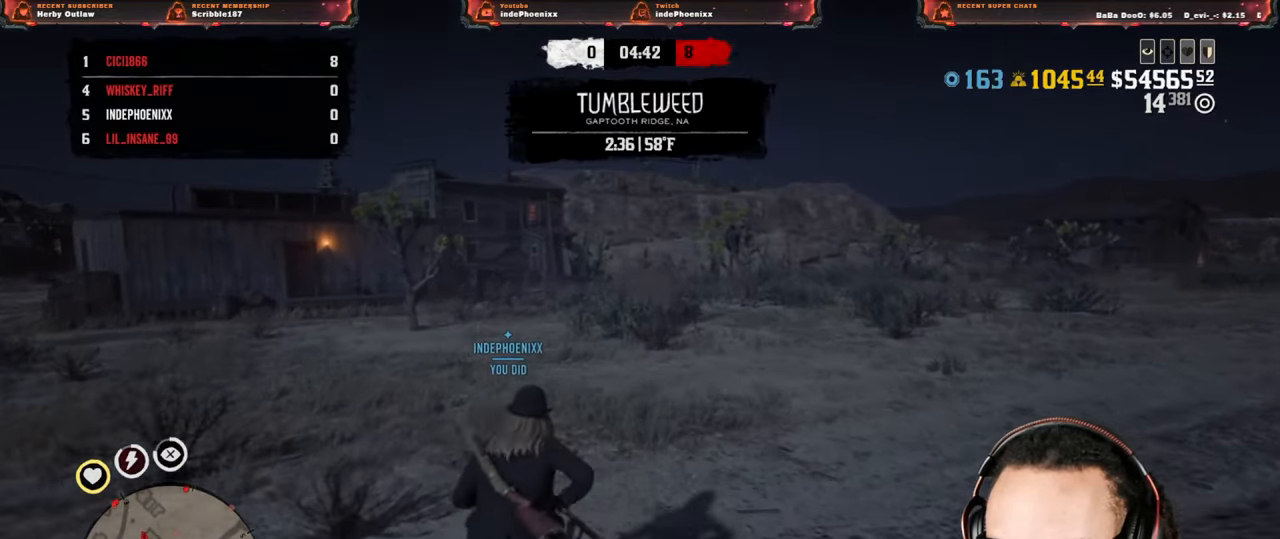
{"buttons": [], "left_stick": "up-right", "right_stick": "center", "events": [[67, "left_stick", "up-right"], [67, "right_stick", "left"], [217, "right_stick", "center"]]}
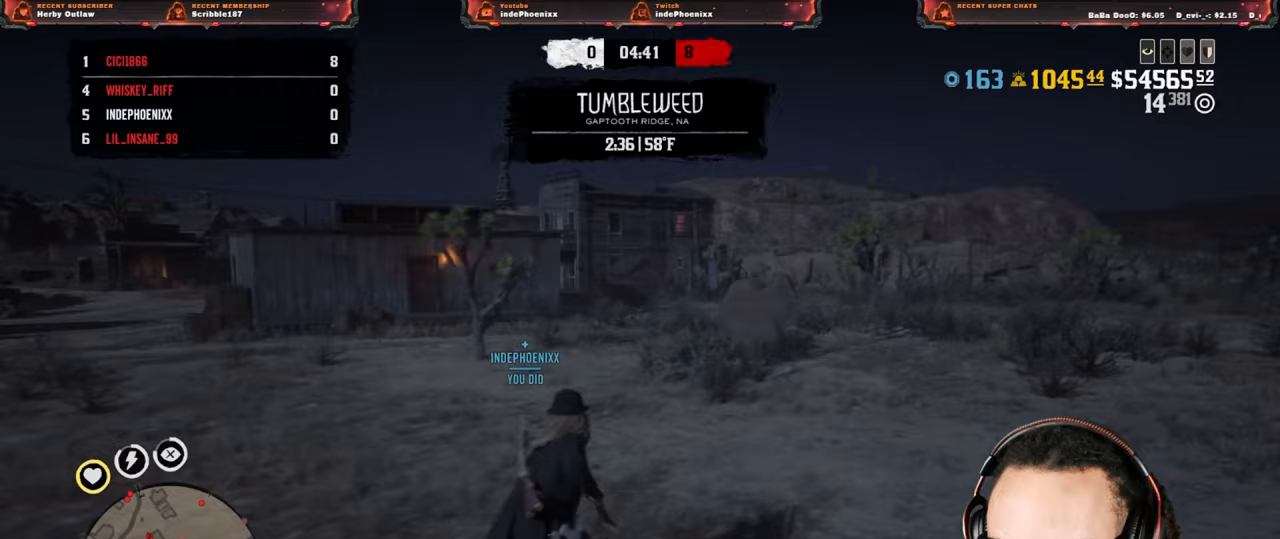
{"buttons": [], "left_stick": "up", "right_stick": "center", "events": [[267, "left_stick", "up"]]}
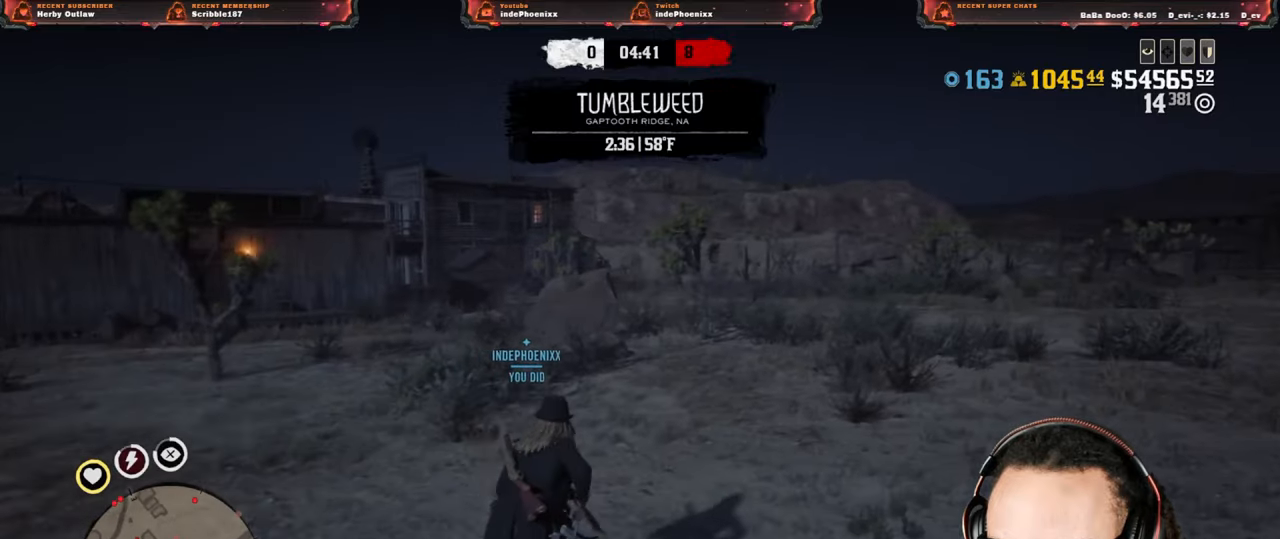
{"buttons": [], "left_stick": "up", "right_stick": "center", "events": [[417, "L1", "down"], [483, "L1", "up"]]}
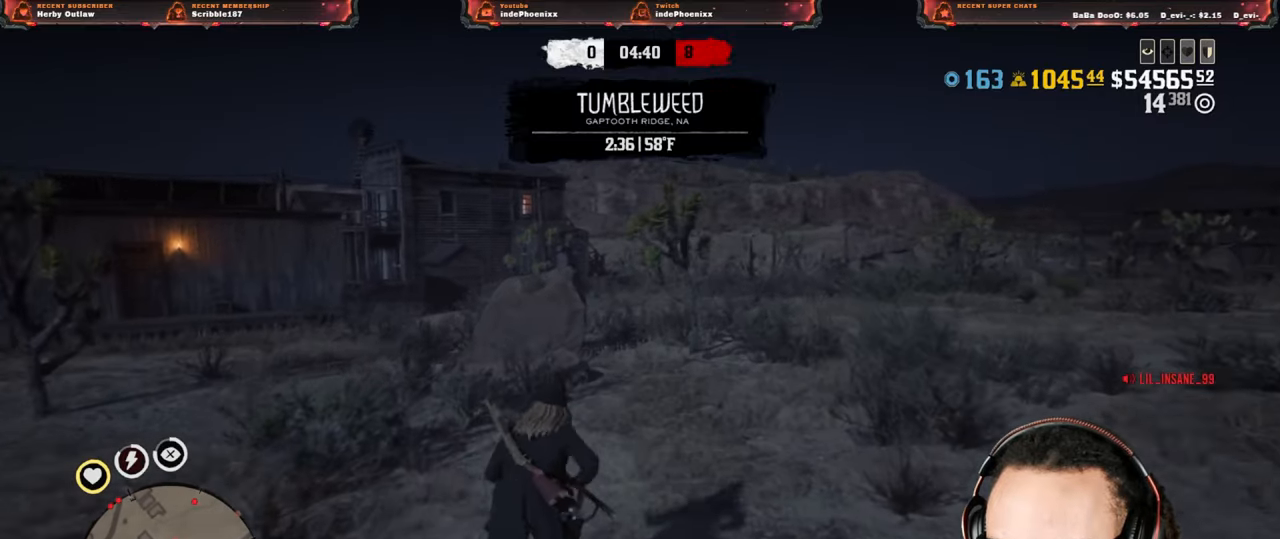
{"buttons": ["L2"], "left_stick": "up", "right_stick": "center", "events": [[117, "CROSS", "down"], [167, "right_stick", "right"], [217, "CROSS", "up"], [233, "right_stick", "center"], [483, "L2", "down"]]}
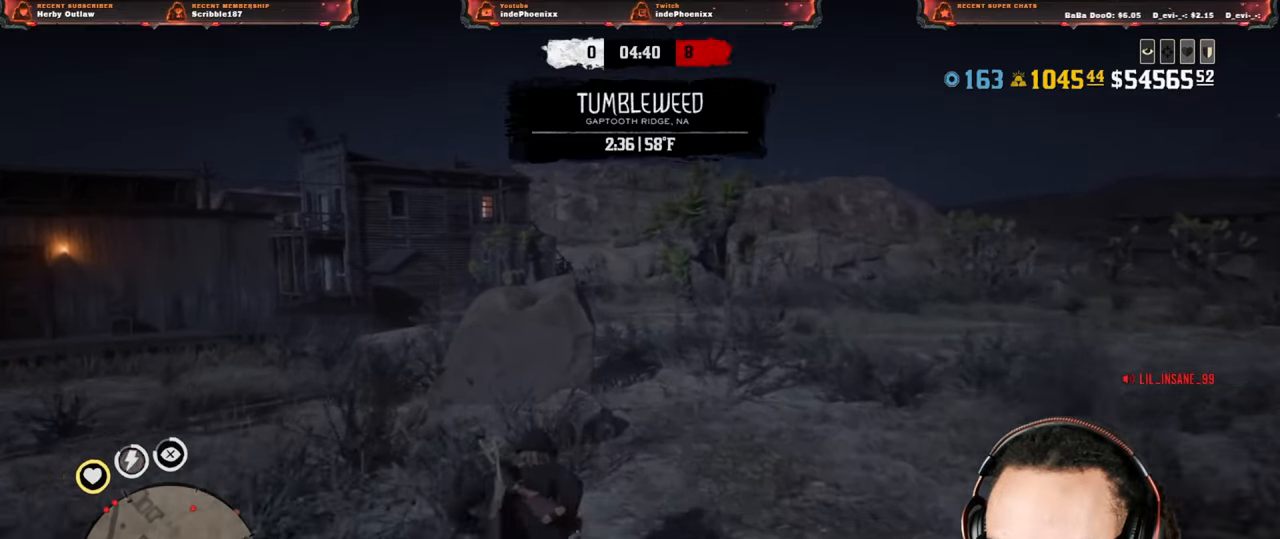
{"buttons": ["L2"], "left_stick": "up-right", "right_stick": "center", "events": [[233, "left_stick", "up-right"], [417, "L2", "up"], [500, "L2", "down"]]}
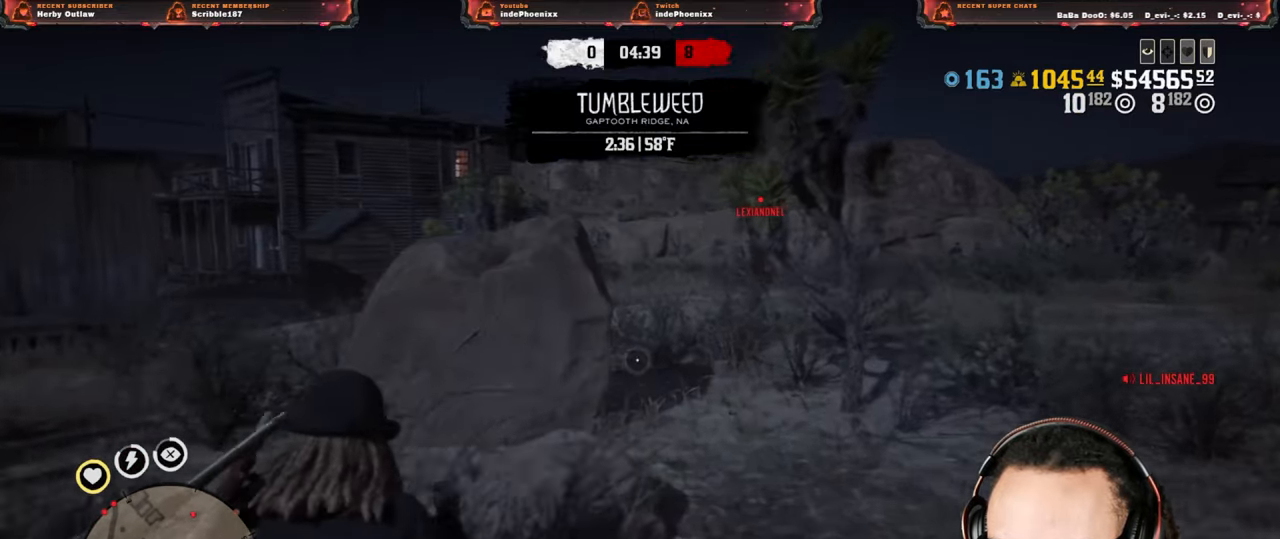
{"buttons": ["L2", "R2"], "left_stick": "up-right", "right_stick": "center", "events": [[300, "R3", "down"], [300, "right_stick", "up"], [367, "R3", "up"], [467, "right_stick", "center"], [483, "R2", "down"]]}
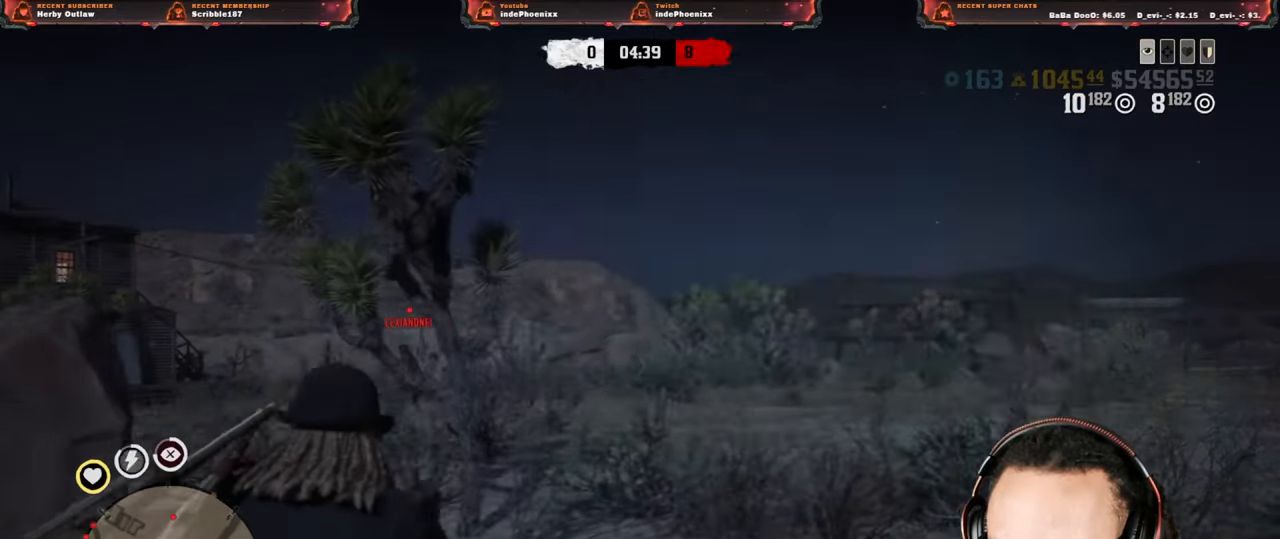
{"buttons": ["L2"], "left_stick": "up-right", "right_stick": "center", "events": [[83, "R2", "up"], [317, "R2", "down"], [400, "R2", "up"]]}
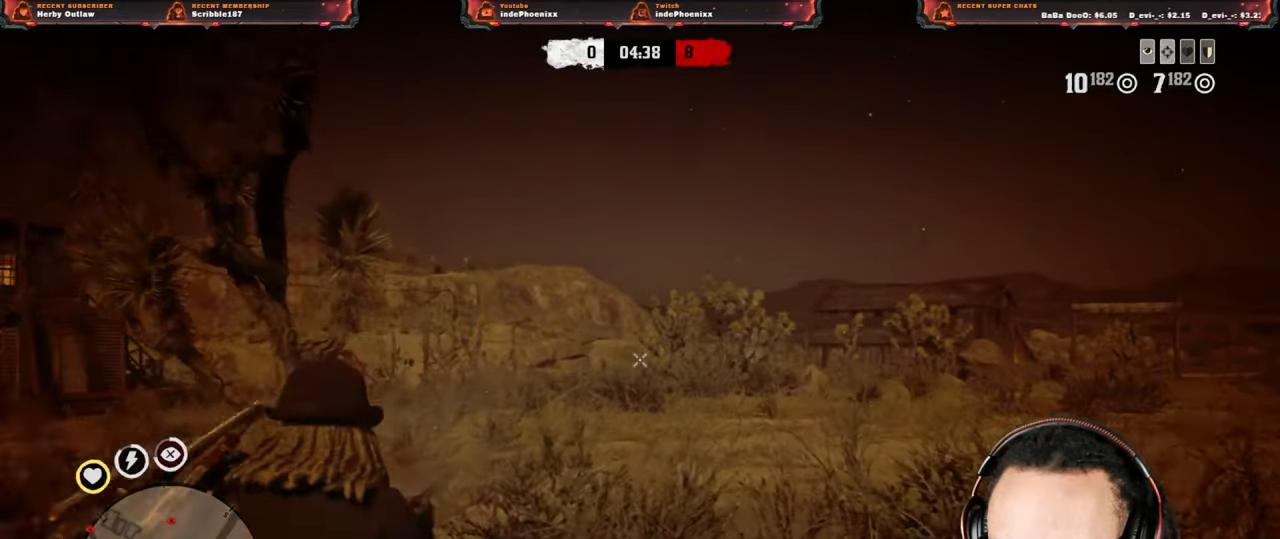
{"buttons": ["L2"], "left_stick": "up-right", "right_stick": "center", "events": [[67, "R2", "down"], [150, "R2", "up"], [250, "R2", "down"], [350, "R2", "up"]]}
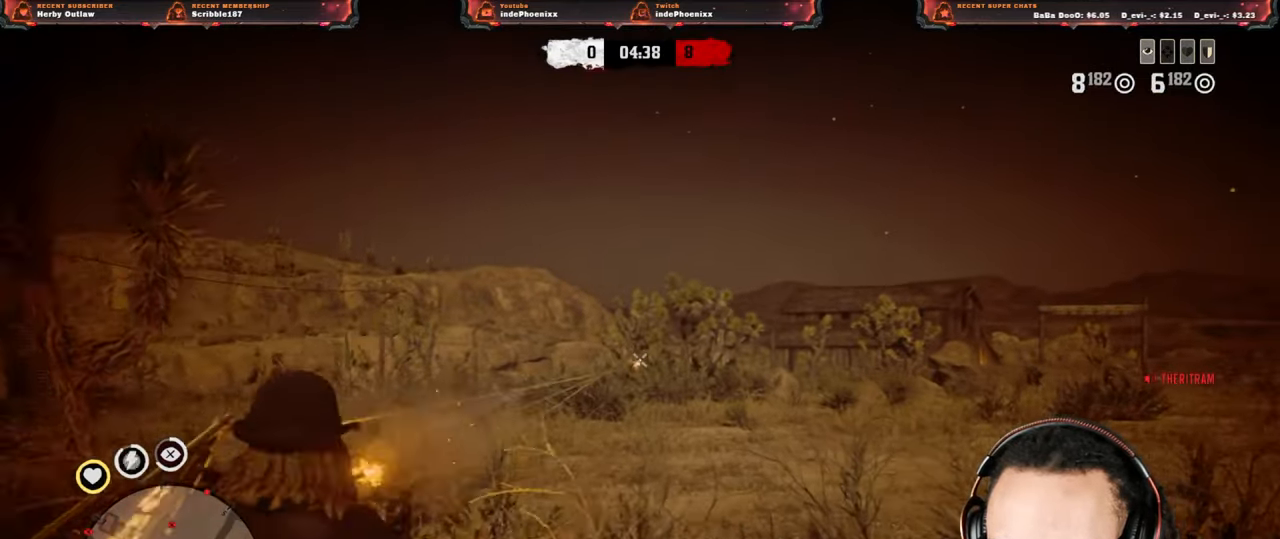
{"buttons": ["L2"], "left_stick": "up-right", "right_stick": "center", "events": [[17, "R2", "down"], [117, "R2", "up"], [233, "R2", "down"], [317, "R2", "up"]]}
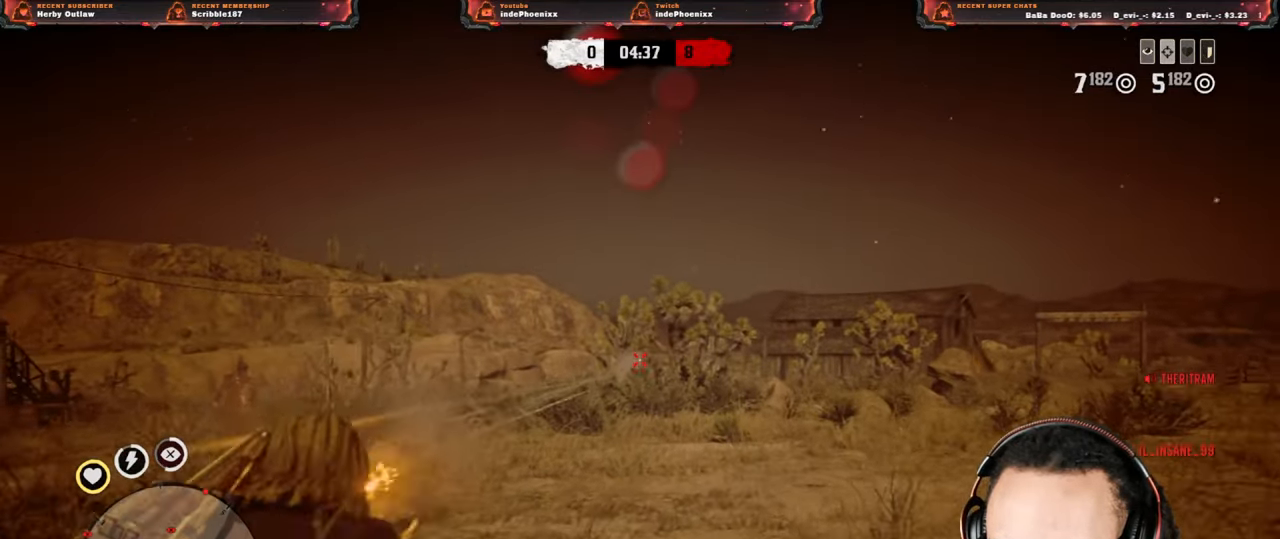
{"buttons": ["L1", "R1"], "left_stick": "up-right", "right_stick": "down-left", "events": [[33, "L2", "up"], [283, "right_stick", "down-left"], [350, "L3", "down"], [450, "R1", "down"], [467, "L3", "up"], [483, "L1", "down"]]}
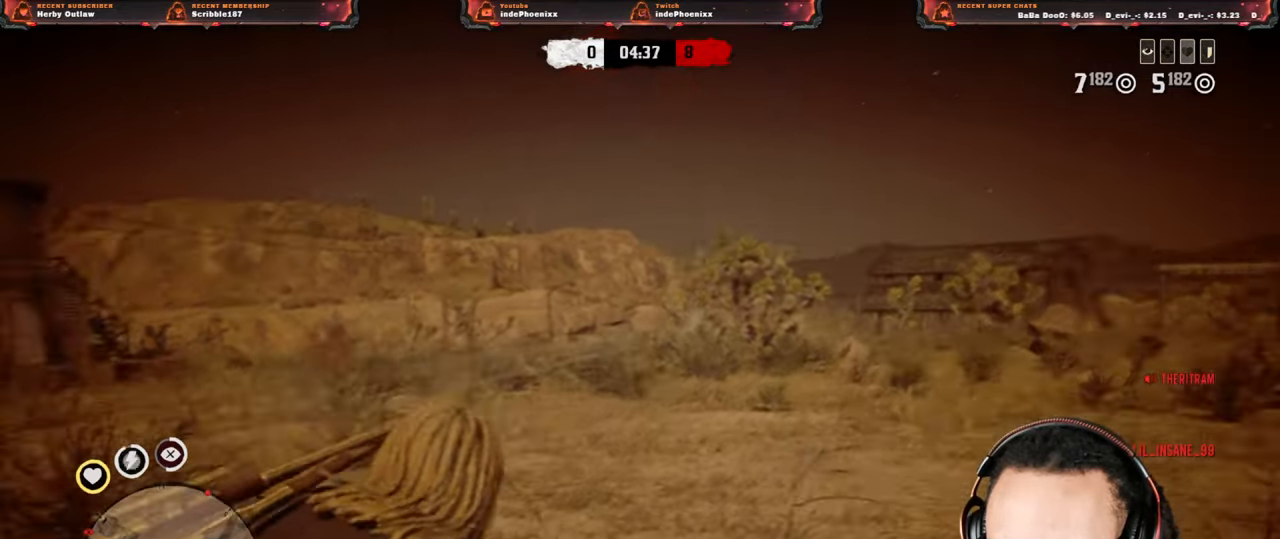
{"buttons": ["L2", "R3"], "left_stick": "up-right", "right_stick": "up", "events": [[17, "R1", "up"], [83, "L1", "up"], [133, "CROSS", "down"], [183, "right_stick", "center"], [217, "CROSS", "up"], [317, "L2", "down"], [500, "R3", "down"], [500, "right_stick", "up"]]}
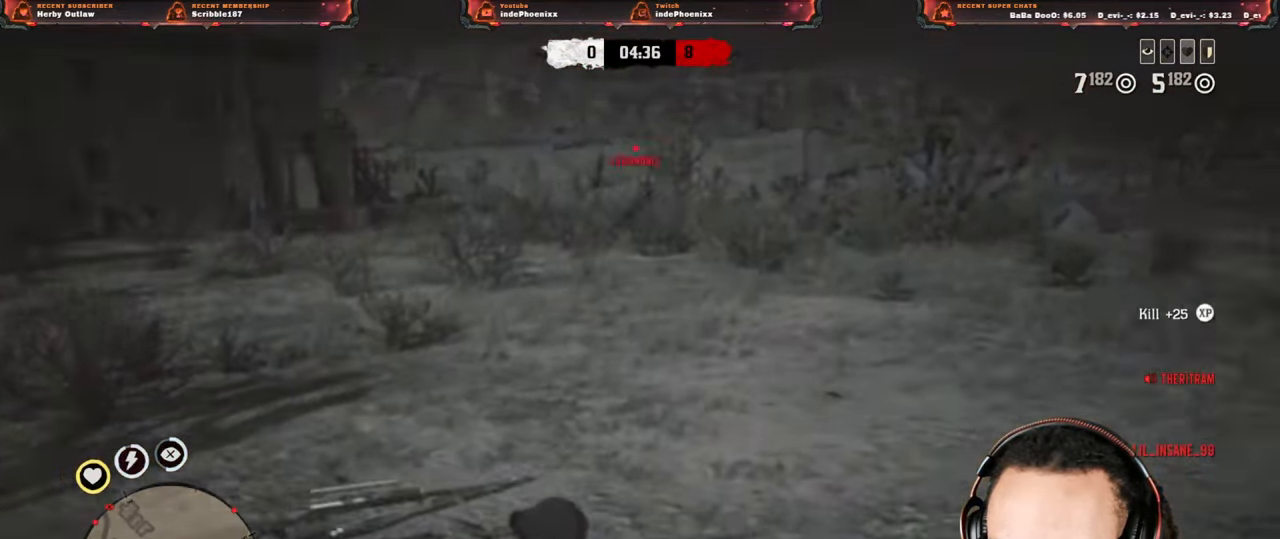
{"buttons": ["L2", "R2"], "left_stick": "up-right", "right_stick": "center", "events": [[117, "R3", "up"], [200, "R2", "down"], [217, "right_stick", "center"], [300, "R2", "up"], [433, "R2", "down"]]}
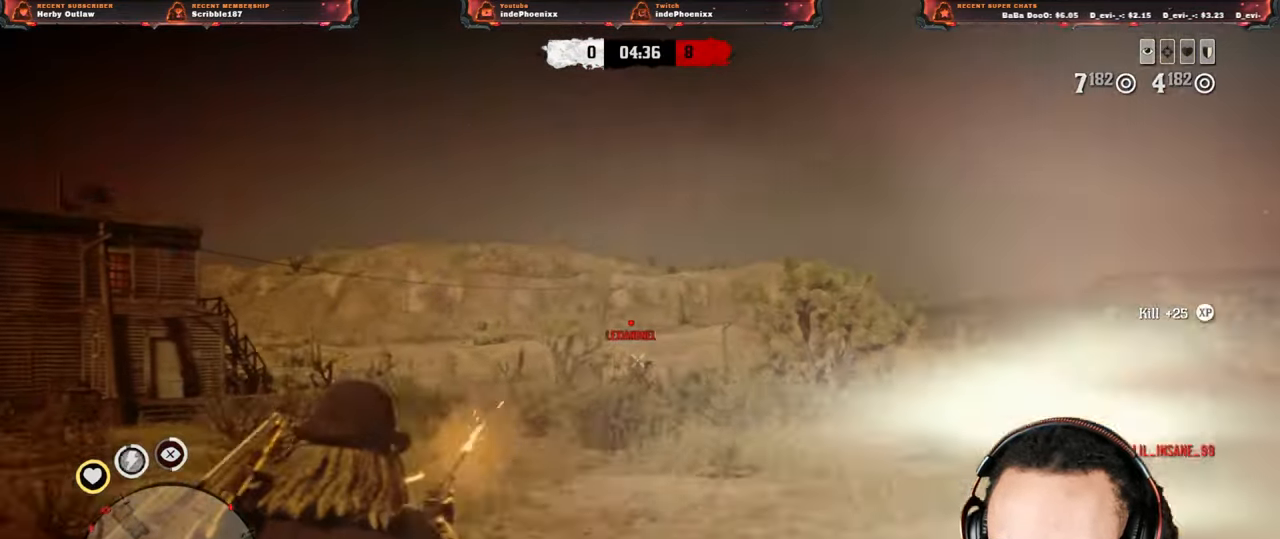
{"buttons": ["L2"], "left_stick": "up-right", "right_stick": "center", "events": [[33, "R2", "up"], [117, "R2", "down"], [217, "R2", "up"], [317, "R2", "down"], [417, "R2", "up"]]}
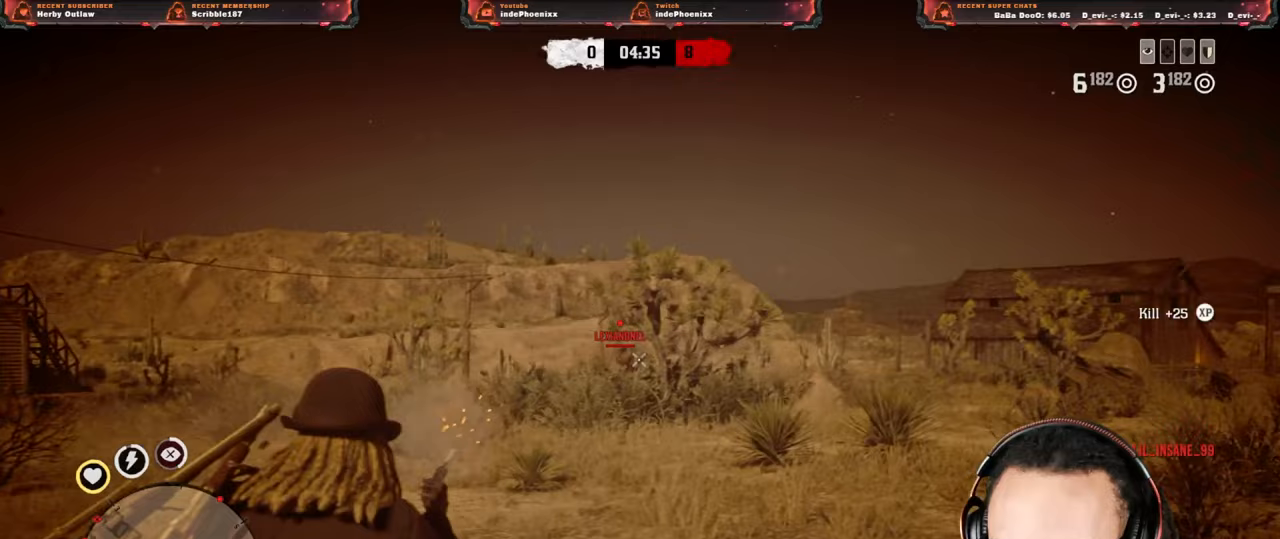
{"buttons": [], "left_stick": "up-right", "right_stick": "center", "events": [[17, "R2", "down"], [100, "R2", "up"], [200, "R2", "down"], [300, "R2", "up"], [383, "L2", "up"]]}
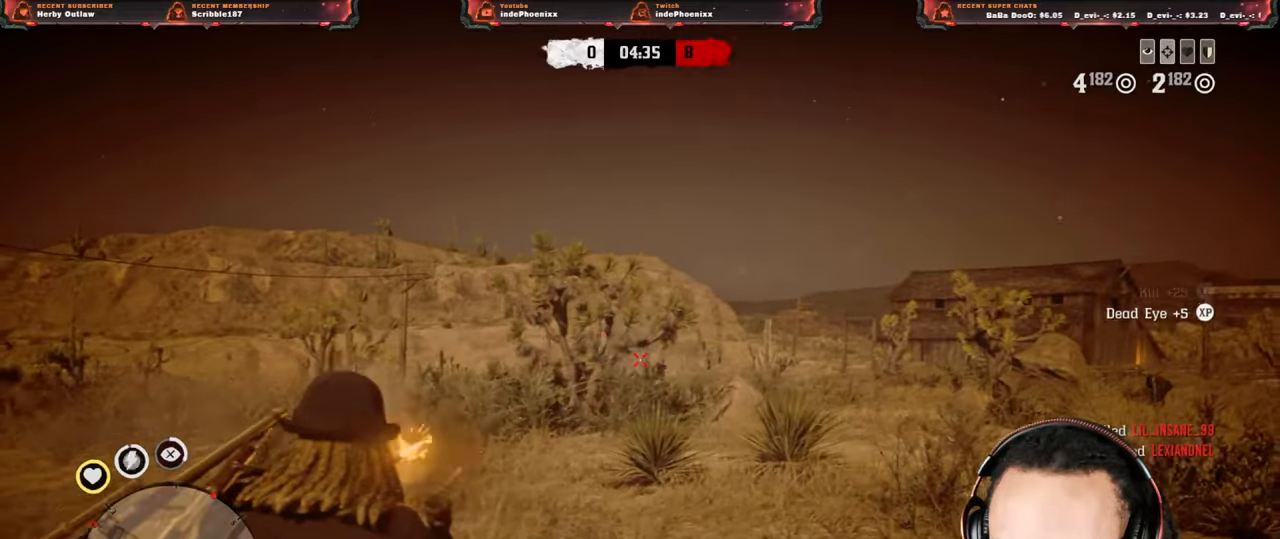
{"buttons": [], "left_stick": "down-left", "right_stick": "right", "events": [[33, "L1", "down"], [50, "right_stick", "left"], [150, "L1", "up"], [150, "right_stick", "center"], [317, "right_stick", "right"], [350, "left_stick", "down-left"]]}
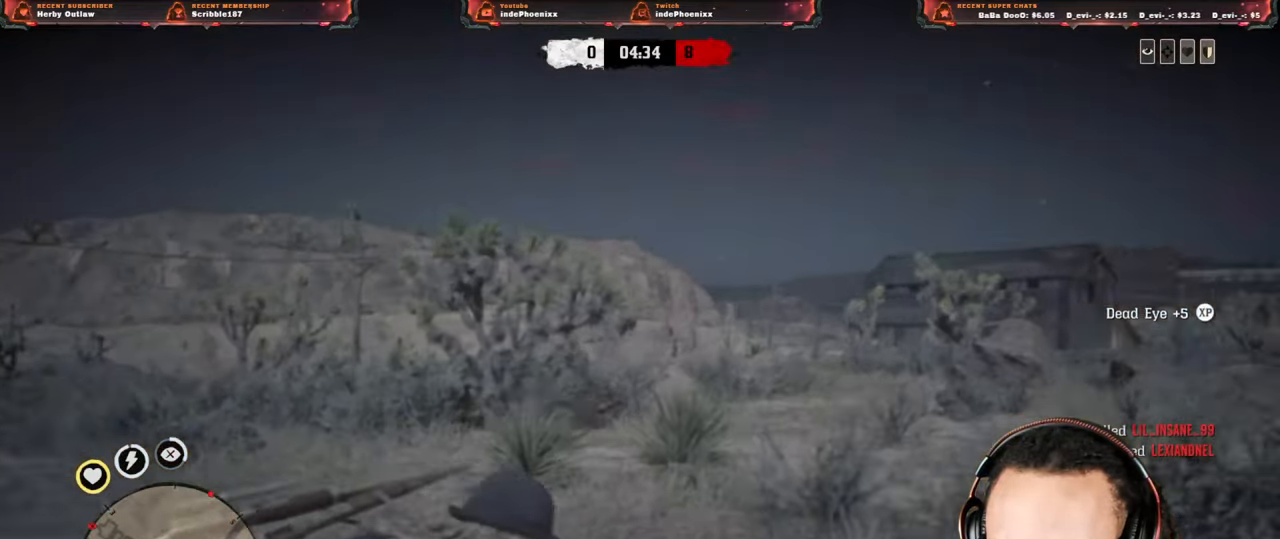
{"buttons": ["L2"], "left_stick": "up", "right_stick": "center", "events": [[217, "left_stick", "down-right"], [317, "left_stick", "up-right"], [333, "L2", "down"], [367, "CROSS", "down"], [383, "right_stick", "center"], [450, "left_stick", "up"], [467, "CROSS", "up"]]}
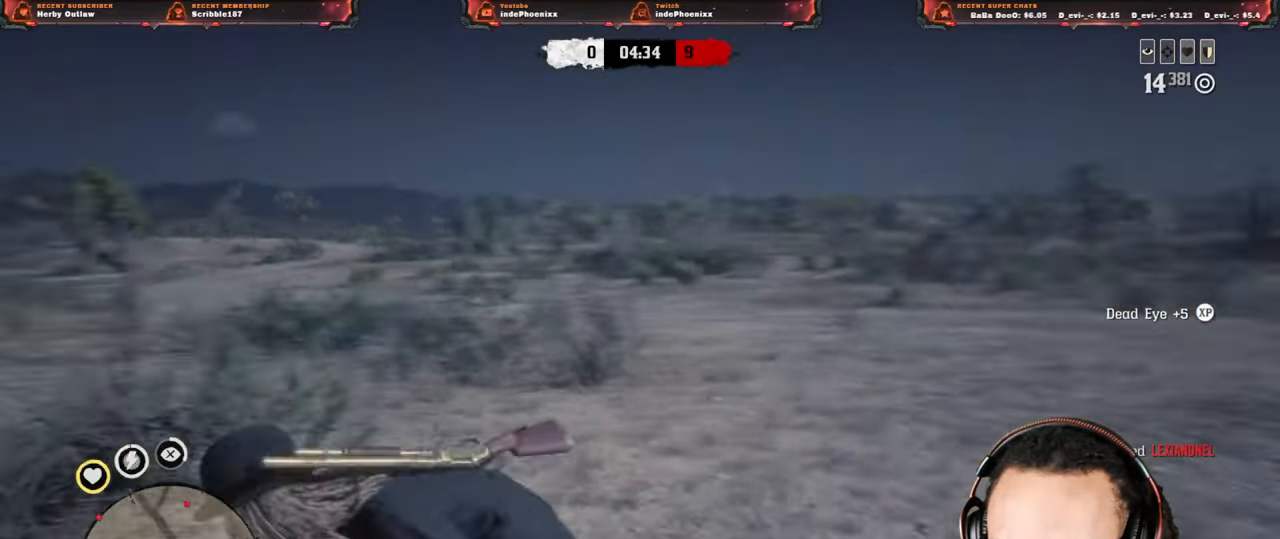
{"buttons": ["L2"], "left_stick": "up", "right_stick": "center", "events": [[33, "R3", "down"], [33, "right_stick", "up"], [150, "R3", "up"], [150, "right_stick", "center"], [200, "R2", "down"], [317, "R2", "up"], [400, "R2", "down"], [500, "R2", "up"]]}
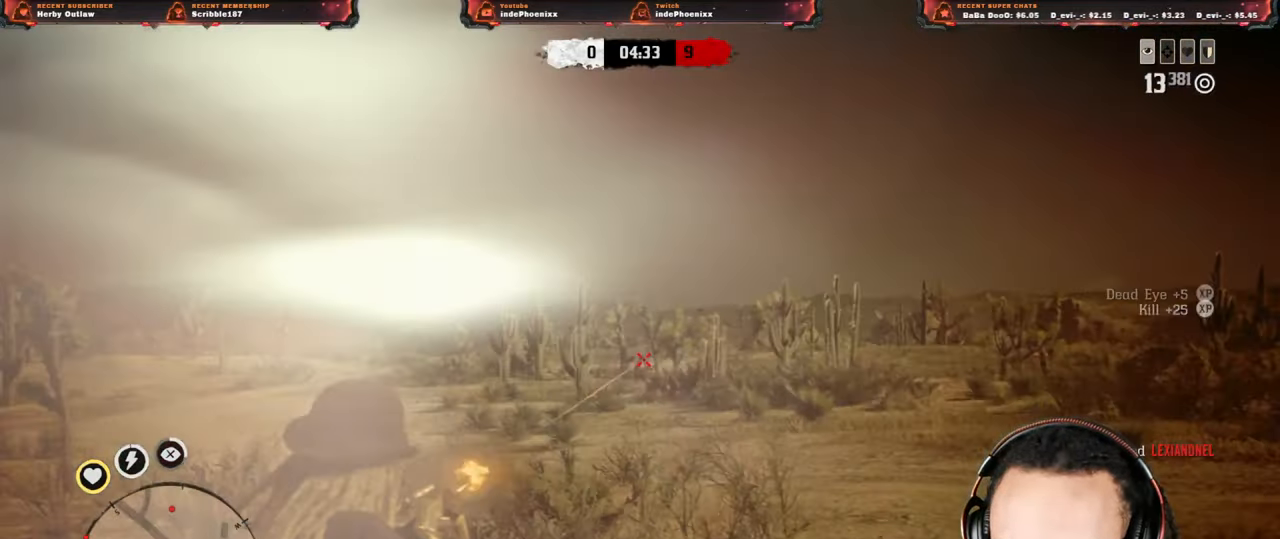
{"buttons": [], "left_stick": "down-right", "right_stick": "right", "events": [[67, "R2", "down"], [183, "R2", "up"], [283, "CROSS", "down"], [300, "L2", "up"], [317, "left_stick", "down-right"], [383, "CROSS", "up"], [383, "right_stick", "right"]]}
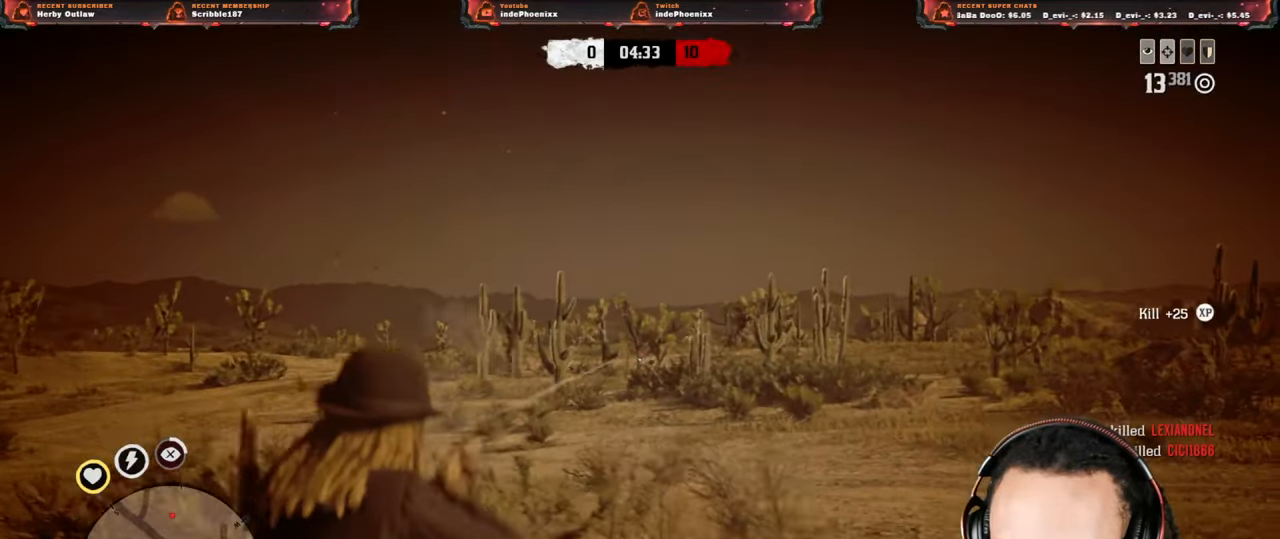
{"buttons": [], "left_stick": "right", "right_stick": "right", "events": [[217, "L3", "down"], [233, "left_stick", "right"], [333, "L3", "up"], [367, "R1", "down"], [383, "L1", "down"], [433, "R1", "up"], [467, "L1", "up"]]}
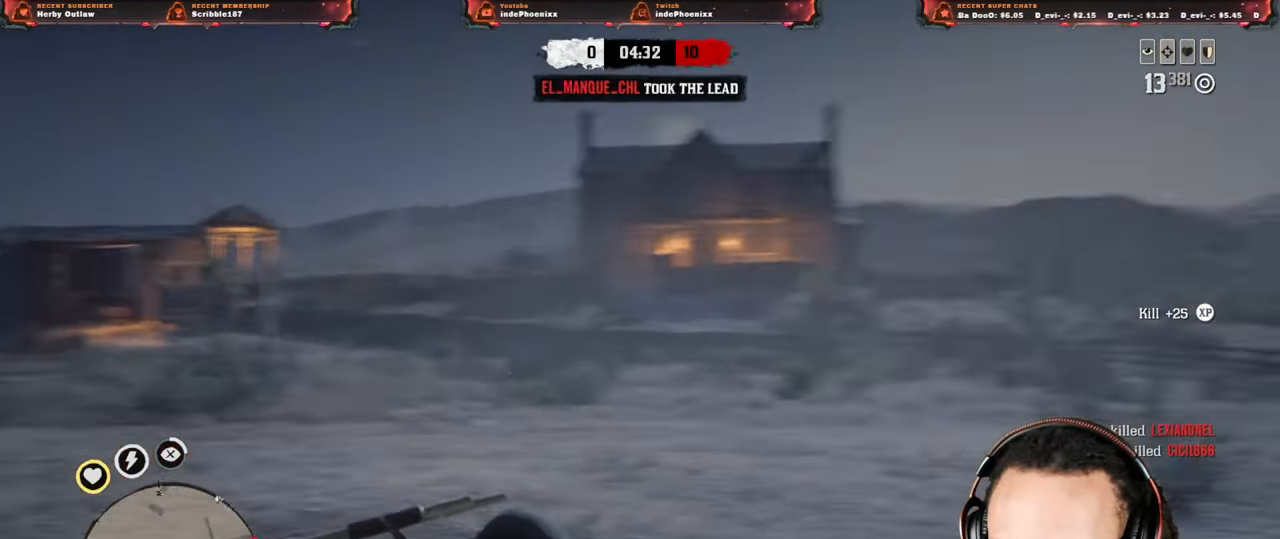
{"buttons": ["L3"], "left_stick": "right", "right_stick": "center", "events": [[67, "CROSS", "down"], [117, "right_stick", "up-right"], [133, "CROSS", "up"], [267, "L1", "down"], [300, "right_stick", "left"], [383, "L1", "up"], [417, "right_stick", "center"], [483, "L3", "down"]]}
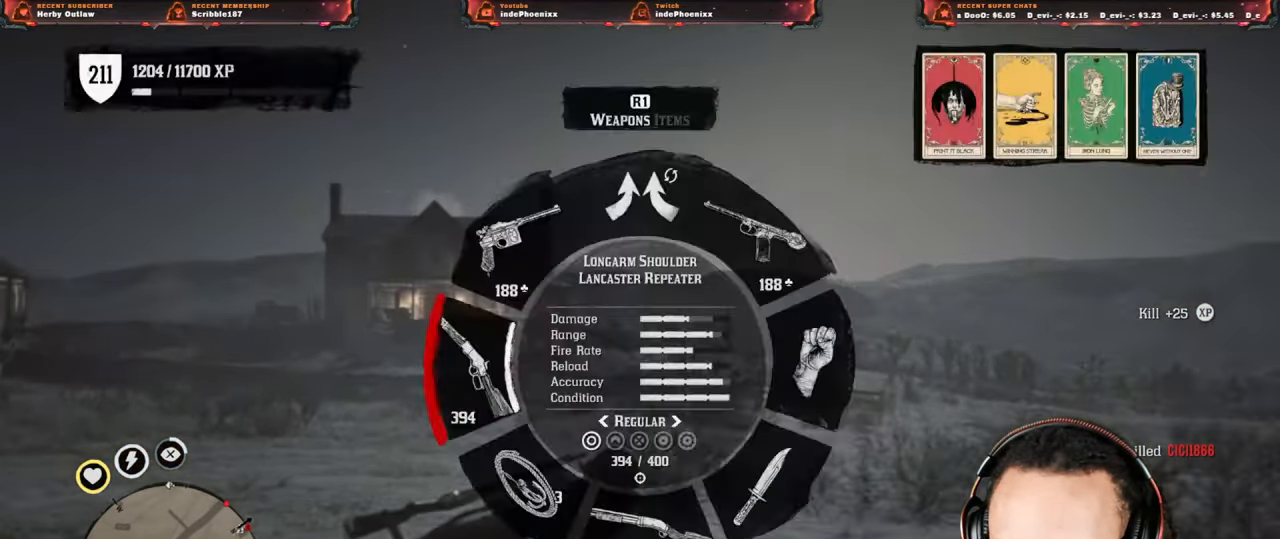
{"buttons": [], "left_stick": "right", "right_stick": "center", "events": [[17, "right_stick", "right"], [100, "L3", "up"], [383, "right_stick", "center"]]}
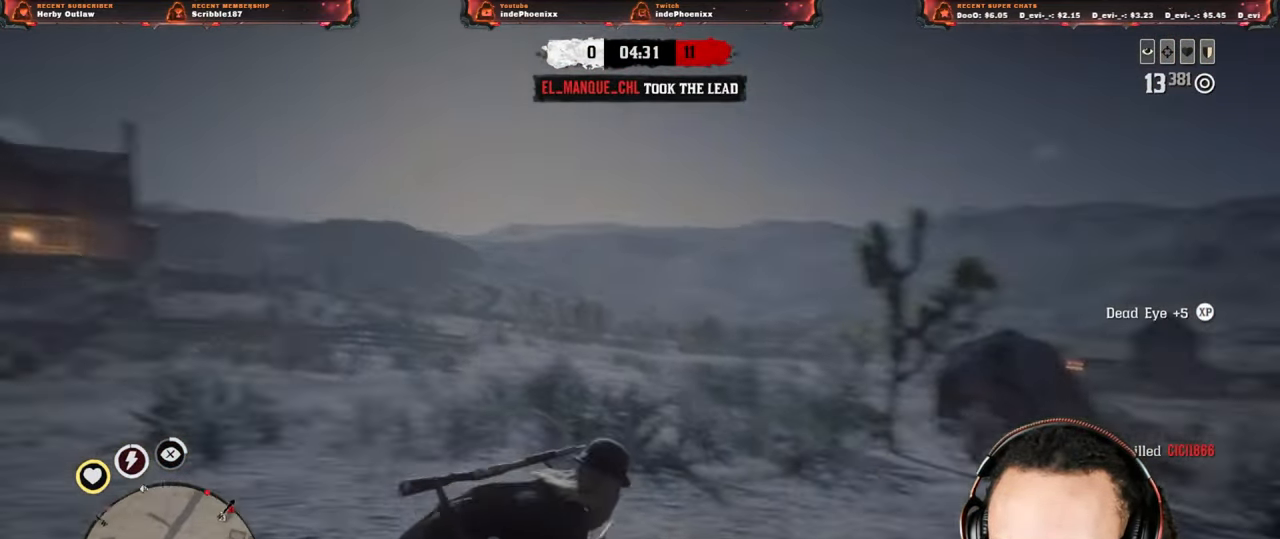
{"buttons": ["DPAD_DOWN"], "left_stick": "up", "right_stick": "center", "events": [[83, "right_stick", "right"], [183, "left_stick", "up-right"], [383, "left_stick", "up"], [450, "right_stick", "center"], [483, "DPAD_DOWN", "down"]]}
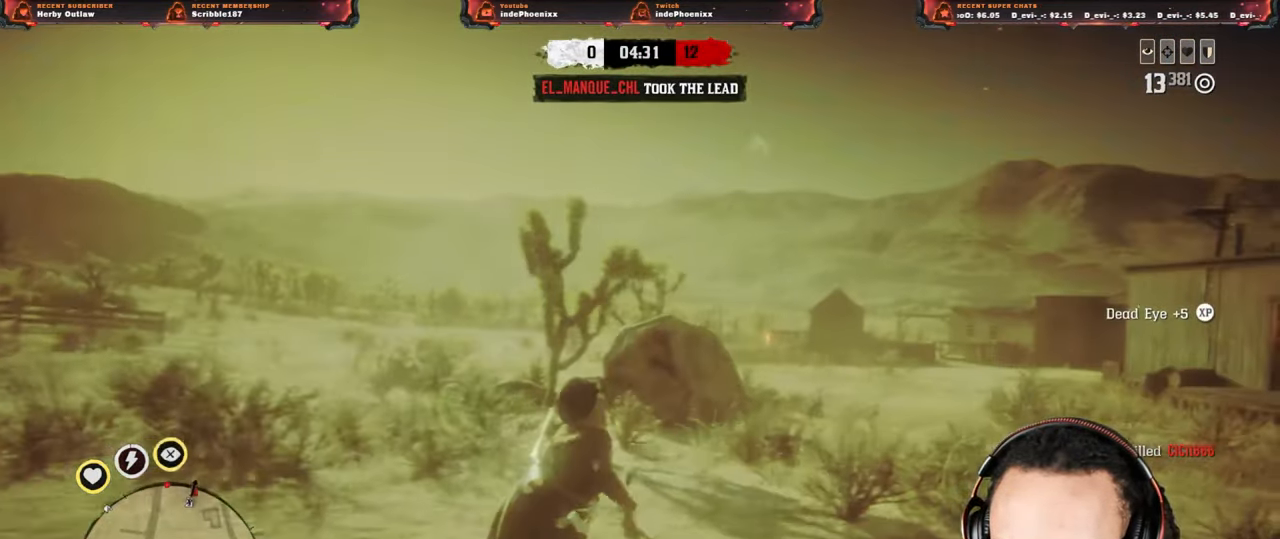
{"buttons": [], "left_stick": "up", "right_stick": "center", "events": [[50, "DPAD_DOWN", "up"]]}